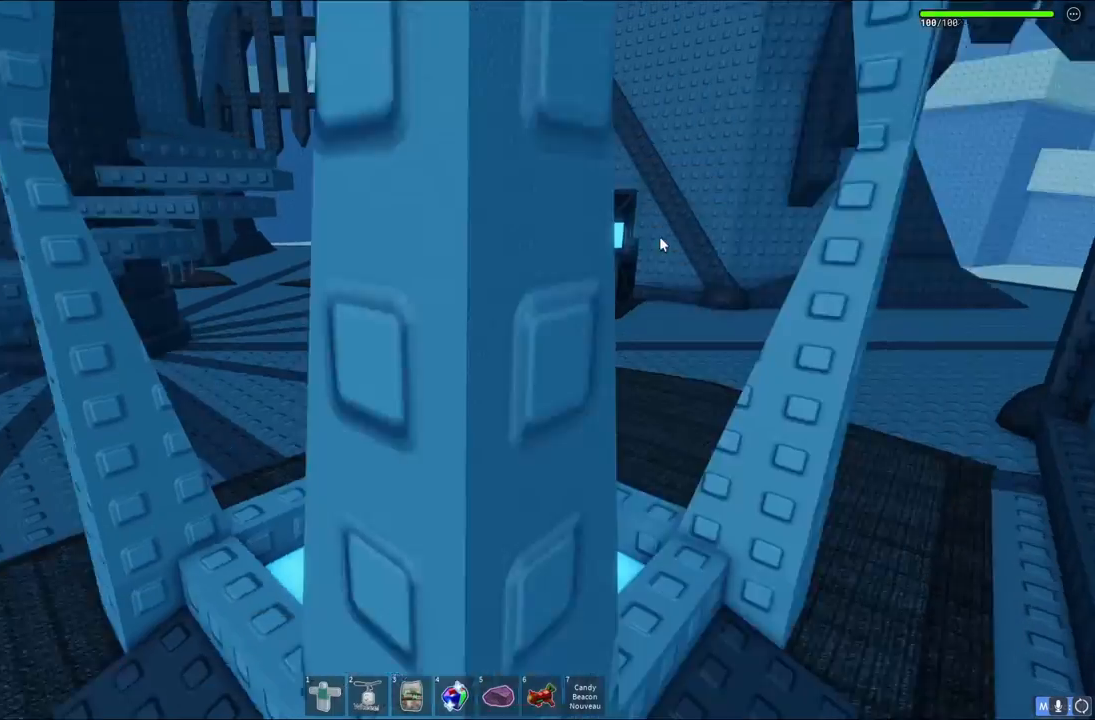
Gameplay with keyboard; each line is a JSON object with the keys held at the frame after it. "events" lists presses ("down") and releases ("up") of "a", "ctrl", "d", "e", "q", "s", "shift", "space" and "w" between this image and that frame as [ms after this image, input, new state], when the widget could be followed in between. No other keys are recorded. Mouse input is not recorded.
{"keys": ["w"], "events": [[433, "w", "down"]]}
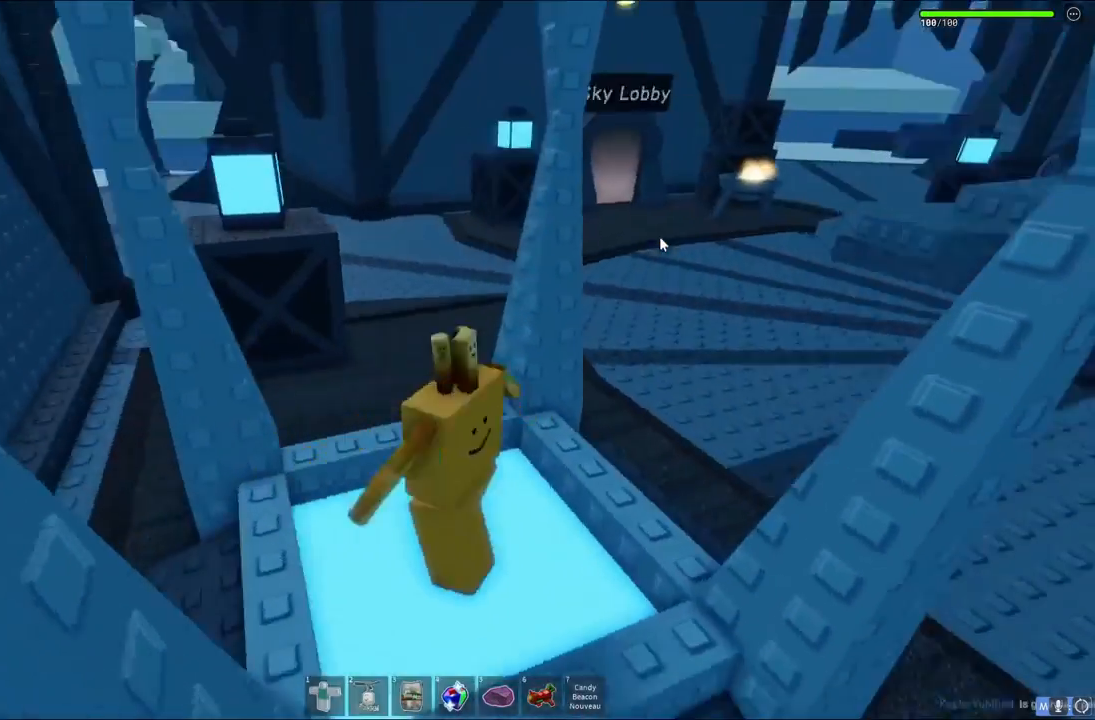
{"keys": ["space", "w"], "events": [[183, "shift", "down"], [333, "space", "down"], [350, "shift", "up"]]}
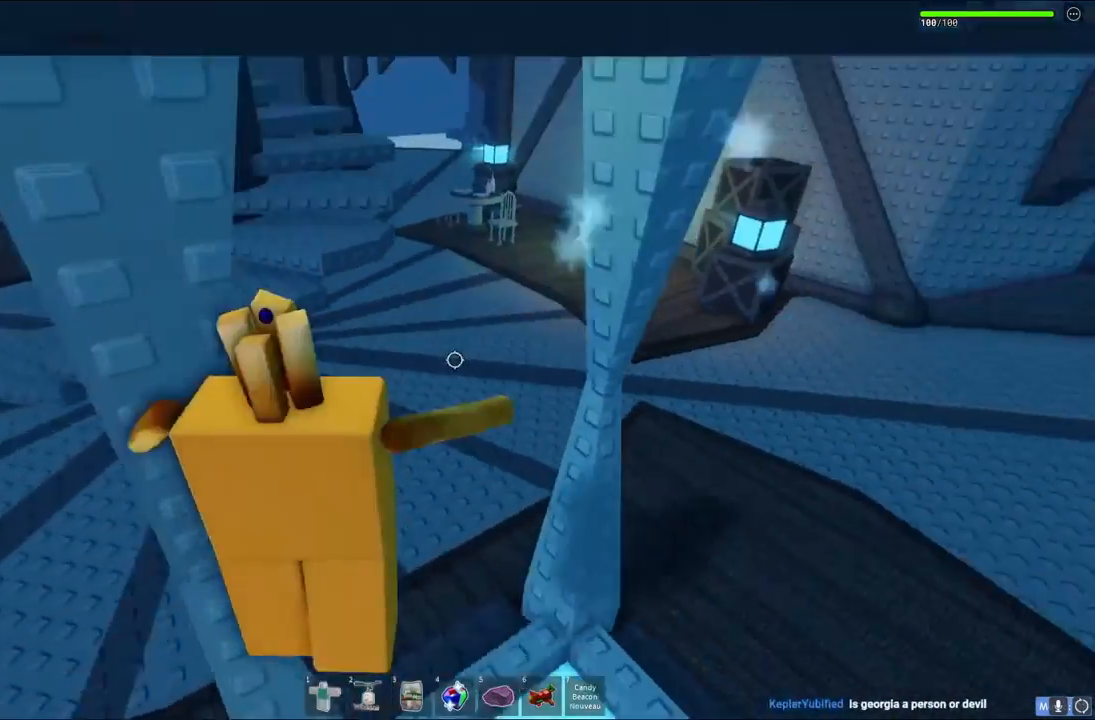
{"keys": ["w"], "events": [[17, "d", "down"], [100, "space", "up"], [133, "d", "up"], [300, "shift", "down"], [483, "shift", "up"]]}
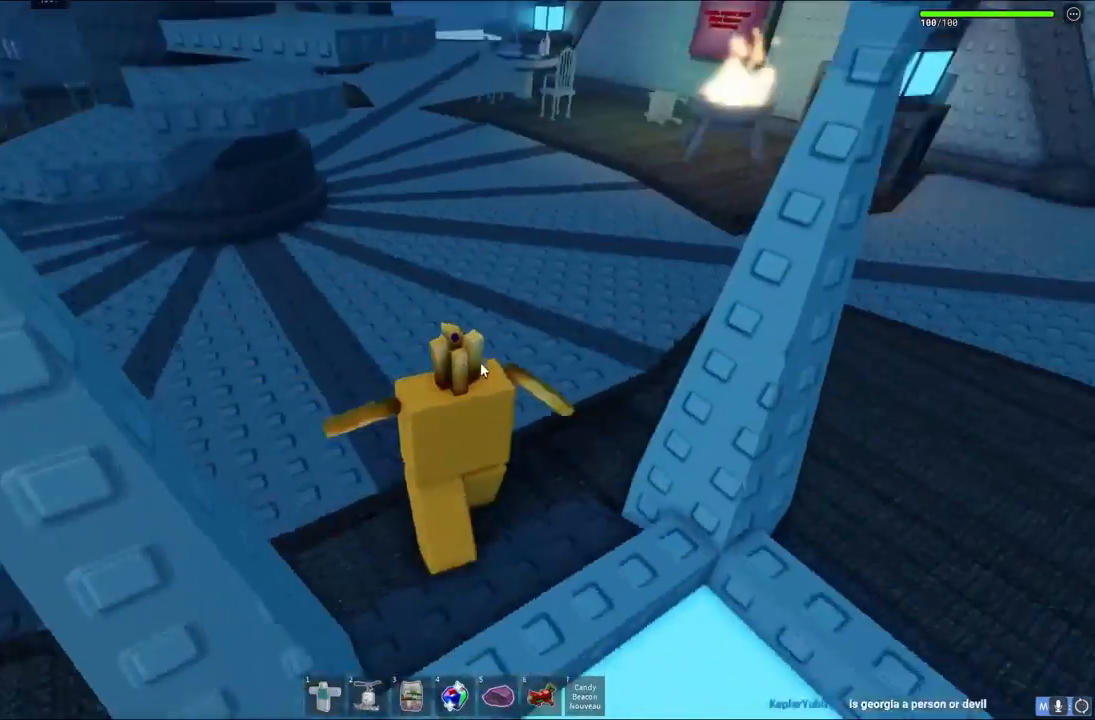
{"keys": ["w"], "events": []}
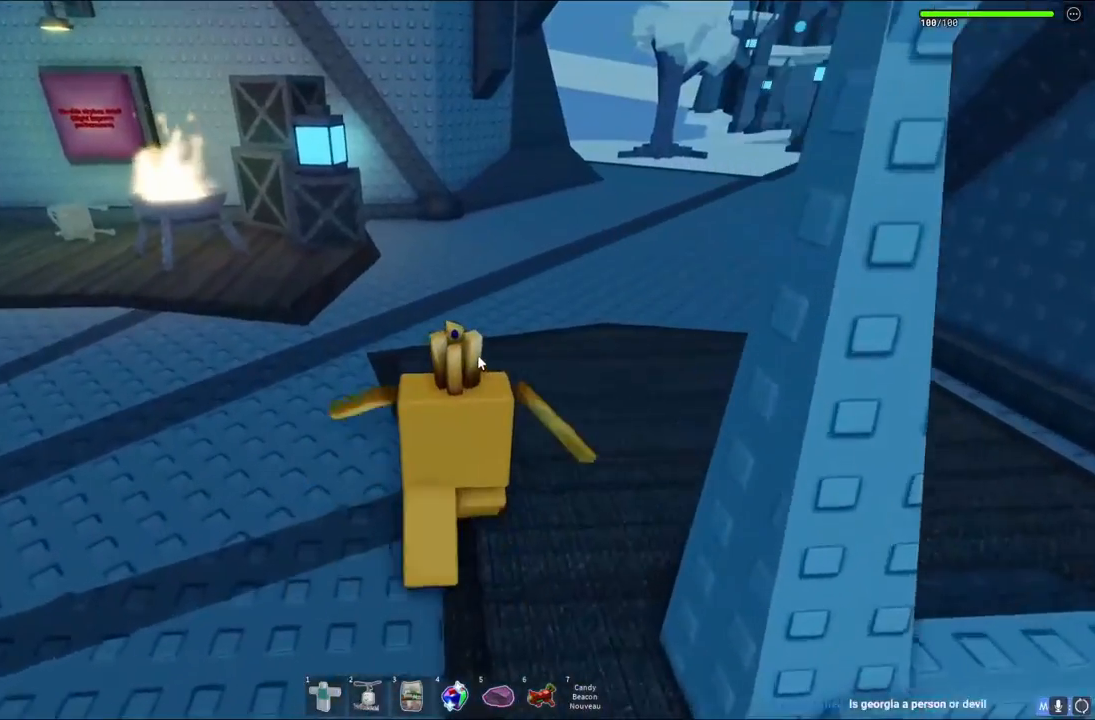
{"keys": ["w"], "events": [[300, "d", "down"], [500, "d", "up"]]}
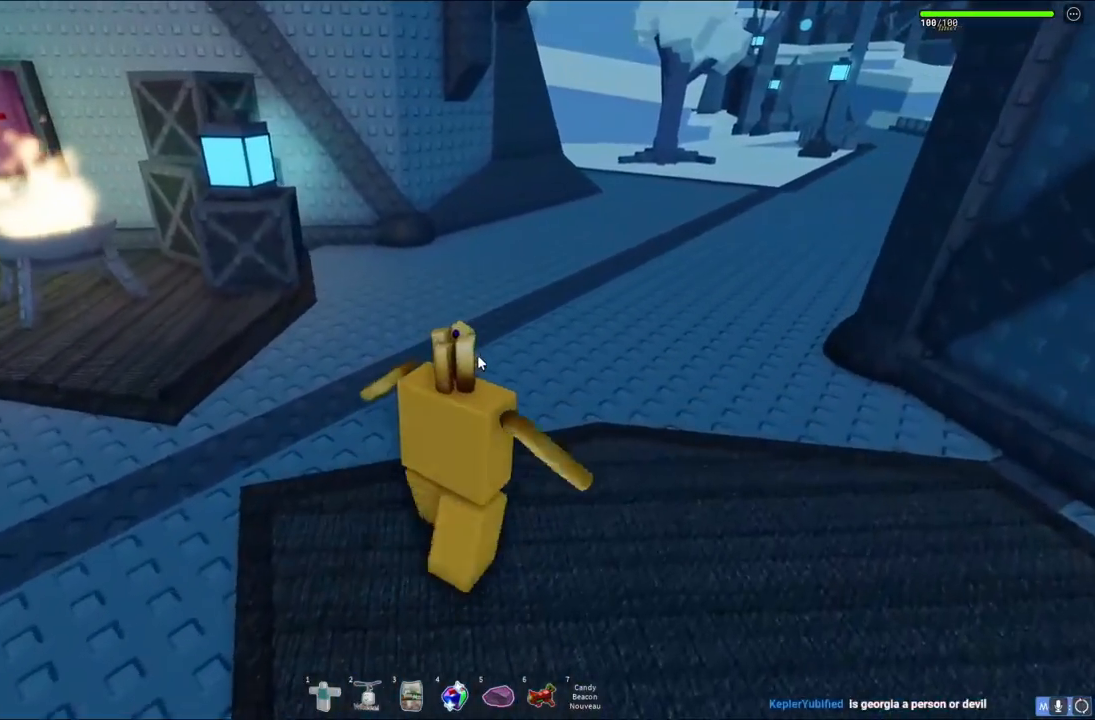
{"keys": ["w"], "events": [[183, "d", "down"], [400, "d", "up"]]}
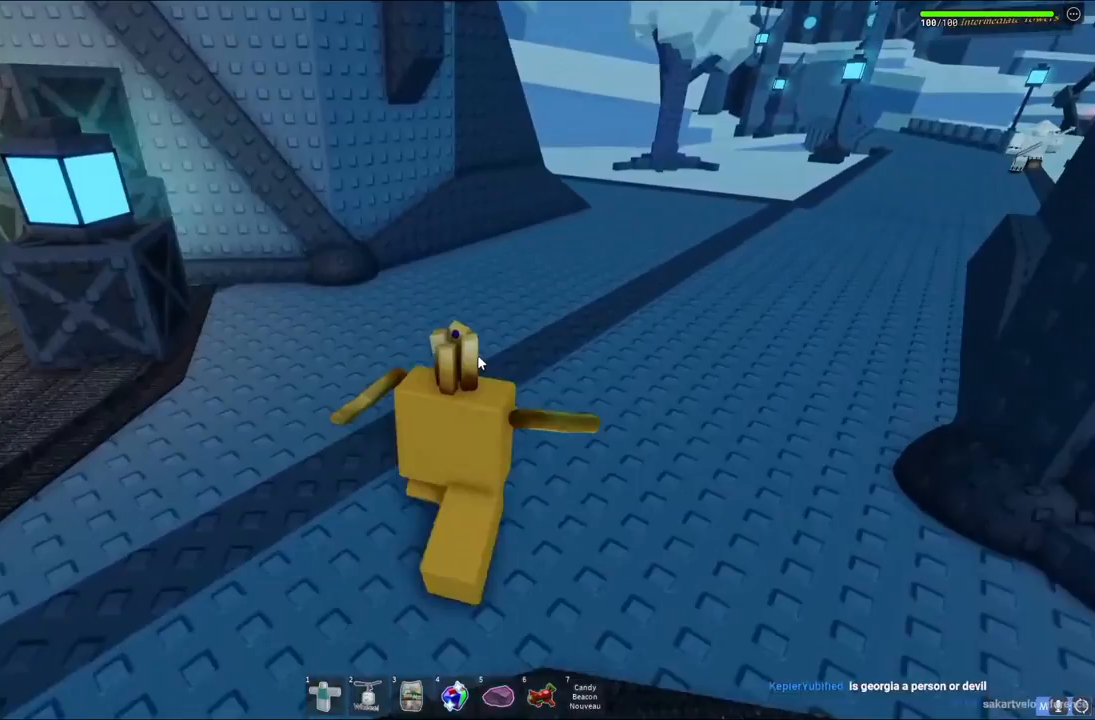
{"keys": ["w"], "events": [[117, "d", "down"], [483, "d", "up"]]}
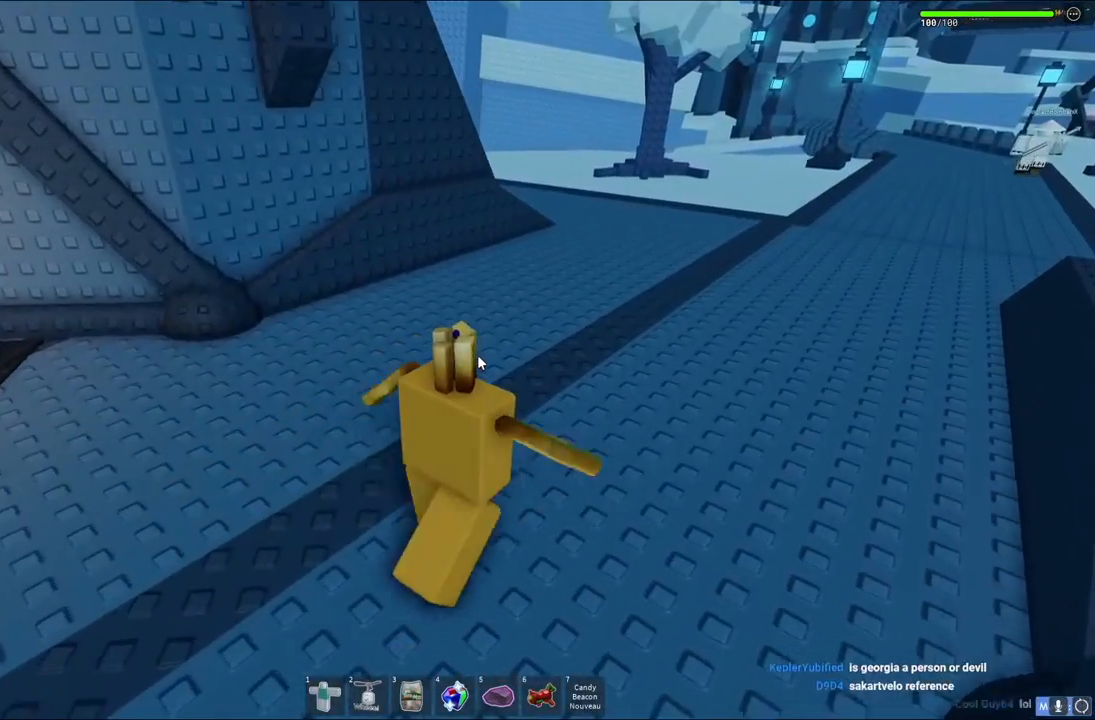
{"keys": ["d", "w"], "events": [[500, "d", "down"]]}
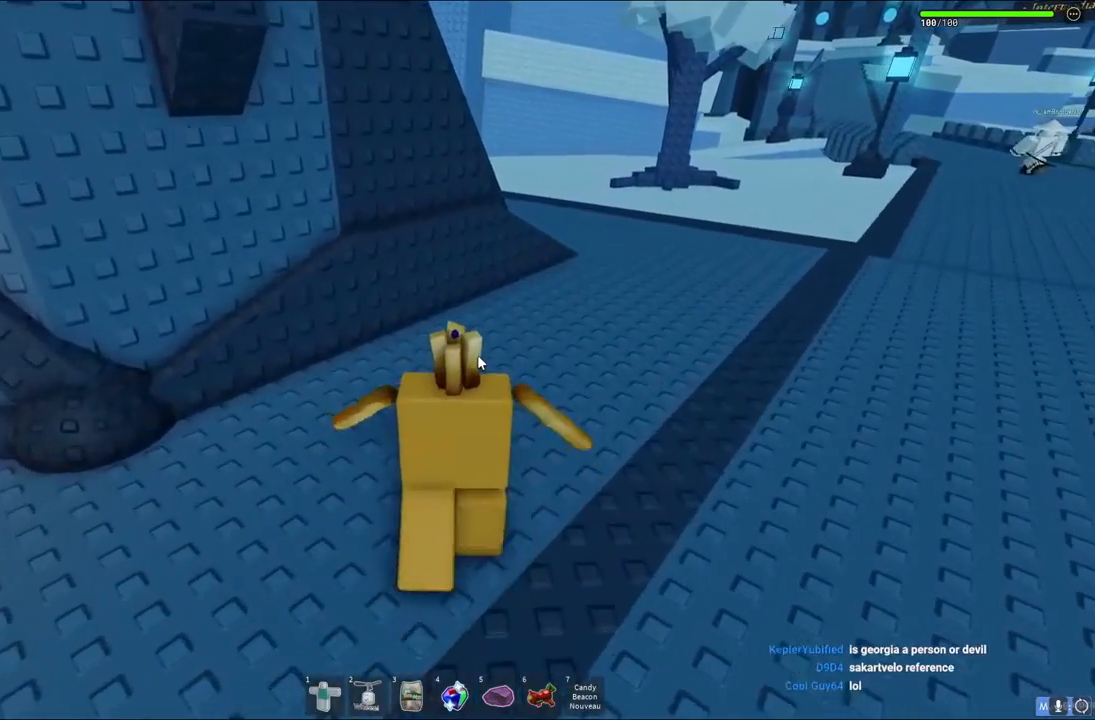
{"keys": ["d", "w"], "events": []}
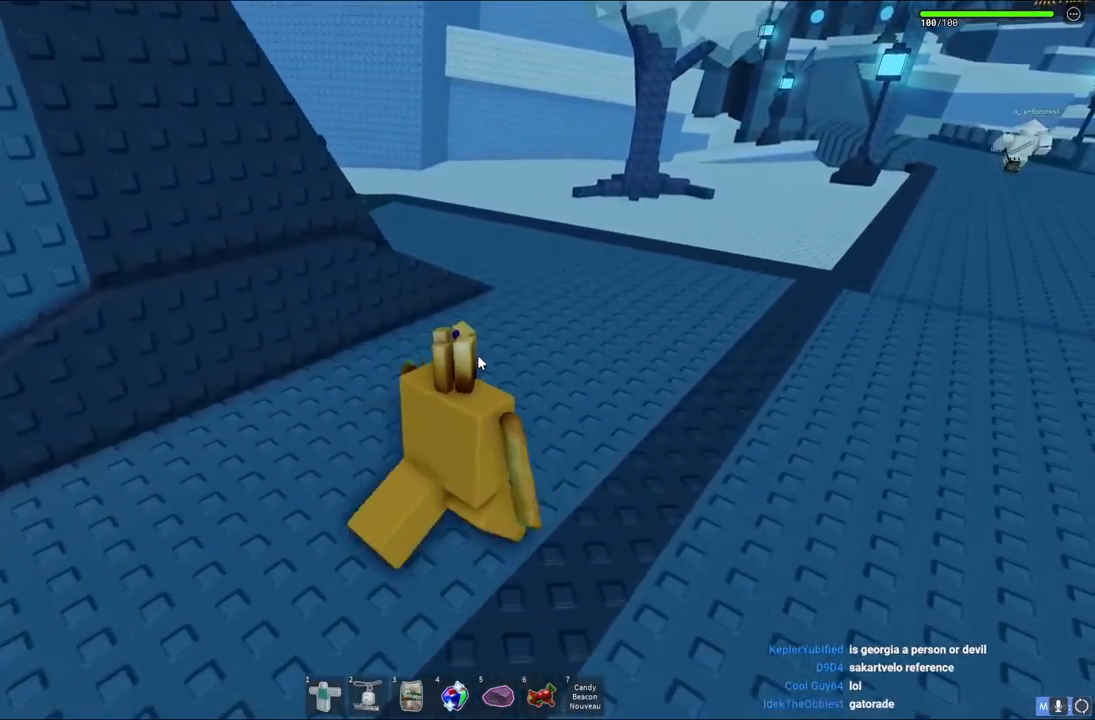
{"keys": ["a", "w"], "events": [[217, "d", "up"], [417, "a", "down"]]}
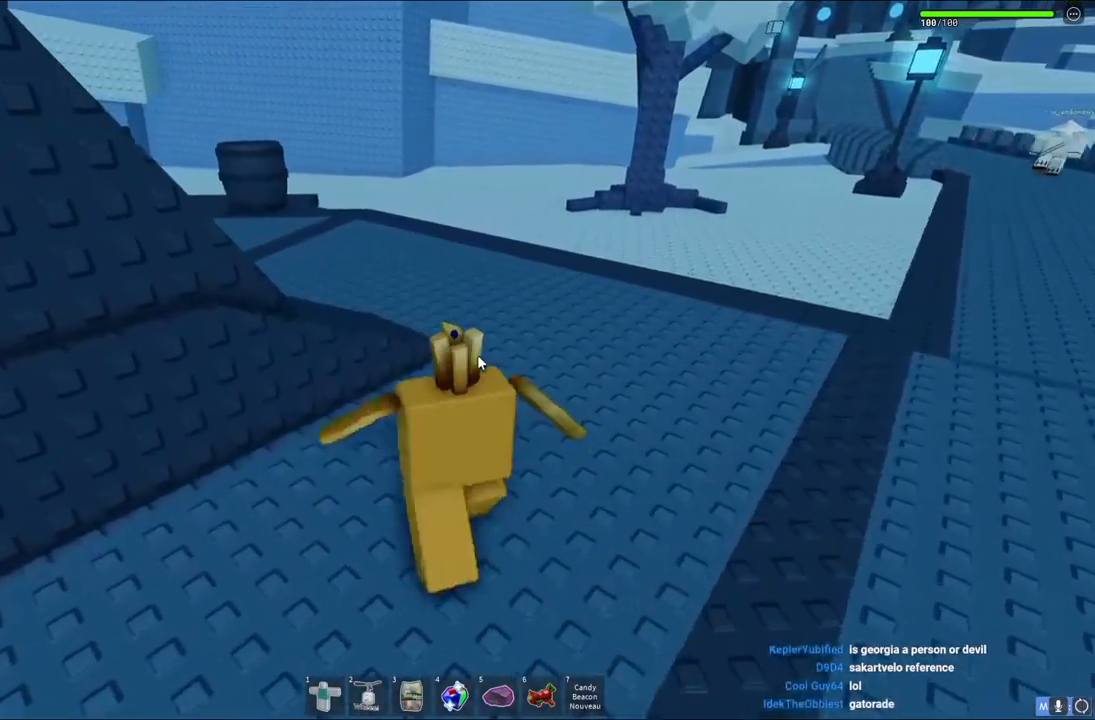
{"keys": ["a", "space", "w"], "events": [[83, "a", "up"], [217, "space", "down"], [333, "a", "down"]]}
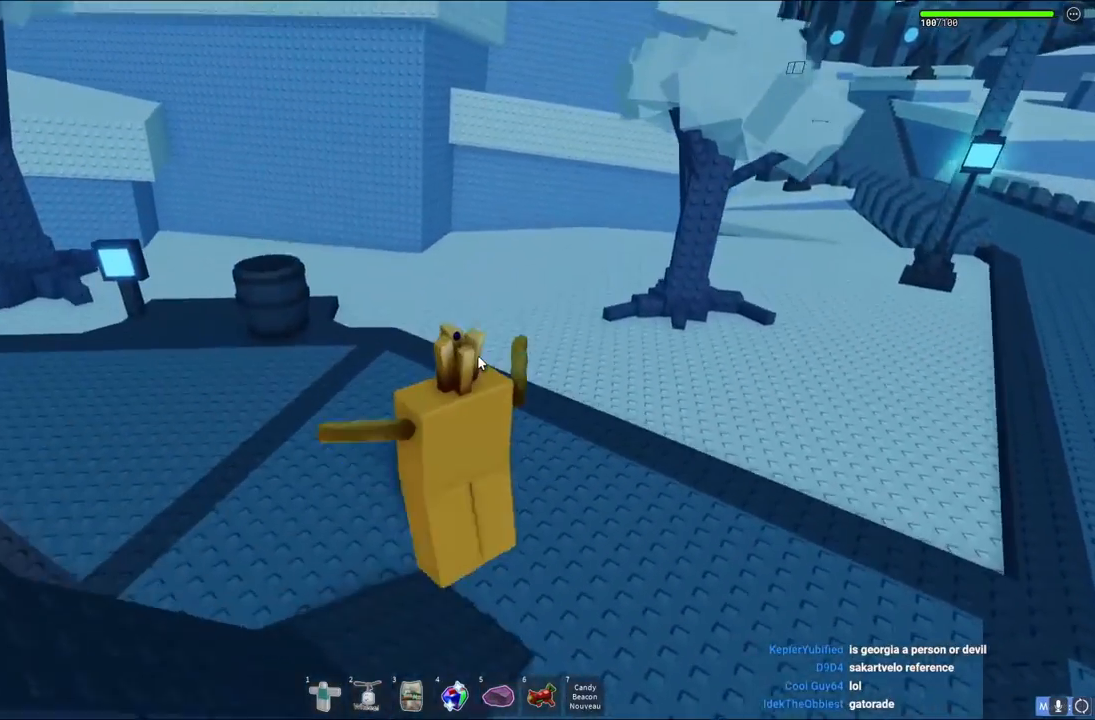
{"keys": ["a", "space", "w"], "events": []}
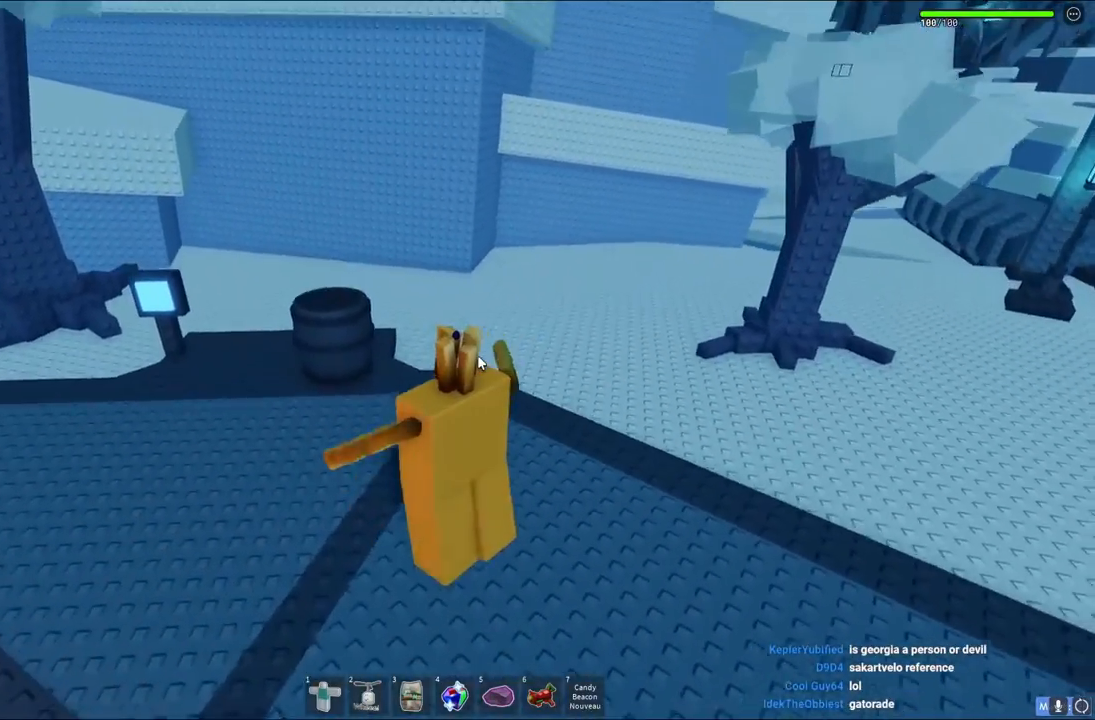
{"keys": ["a", "w"], "events": [[117, "space", "up"]]}
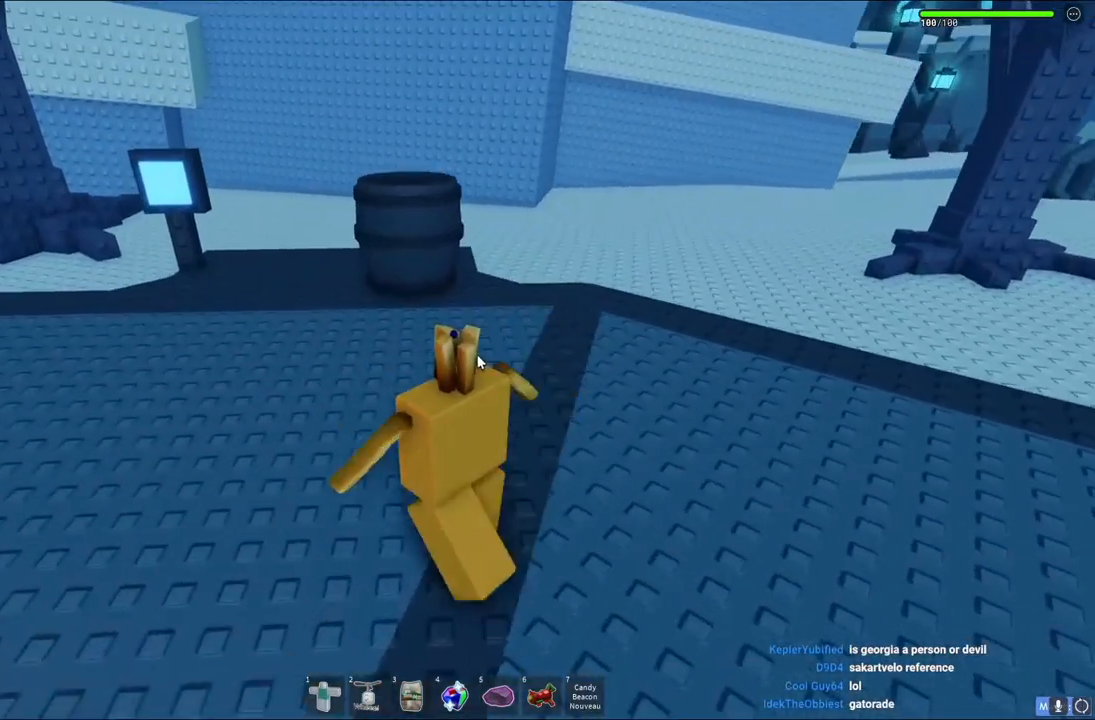
{"keys": ["a", "w"], "events": [[250, "a", "up"], [333, "a", "down"]]}
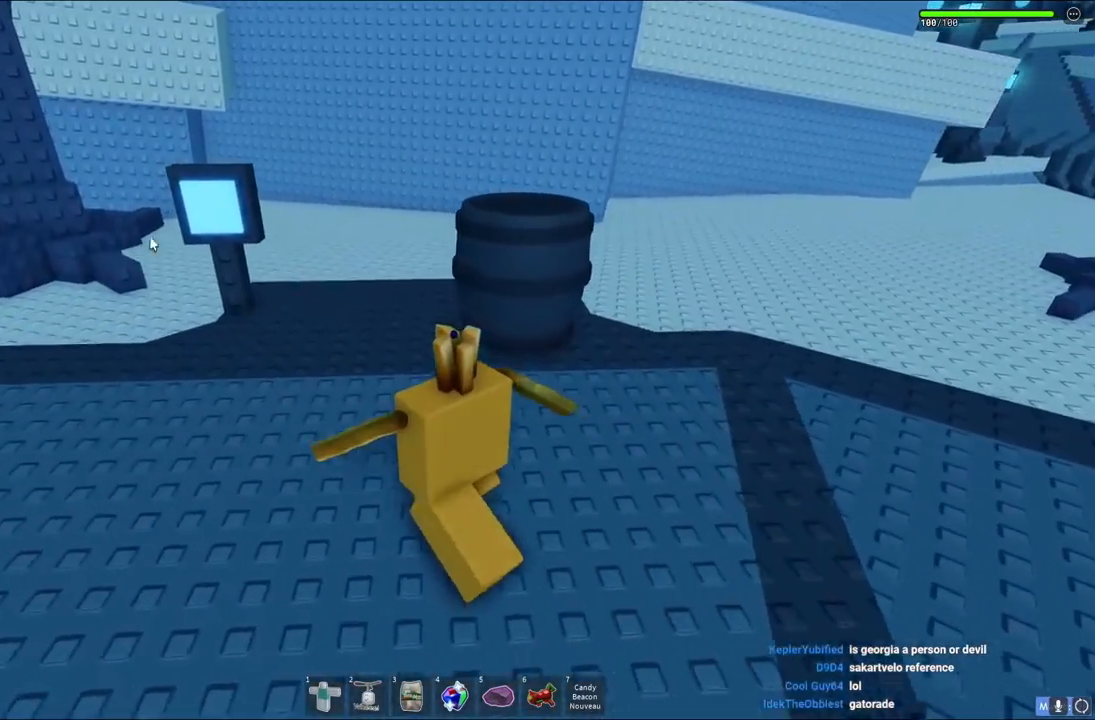
{"keys": ["a", "w"], "events": [[167, "a", "up"], [350, "a", "down"]]}
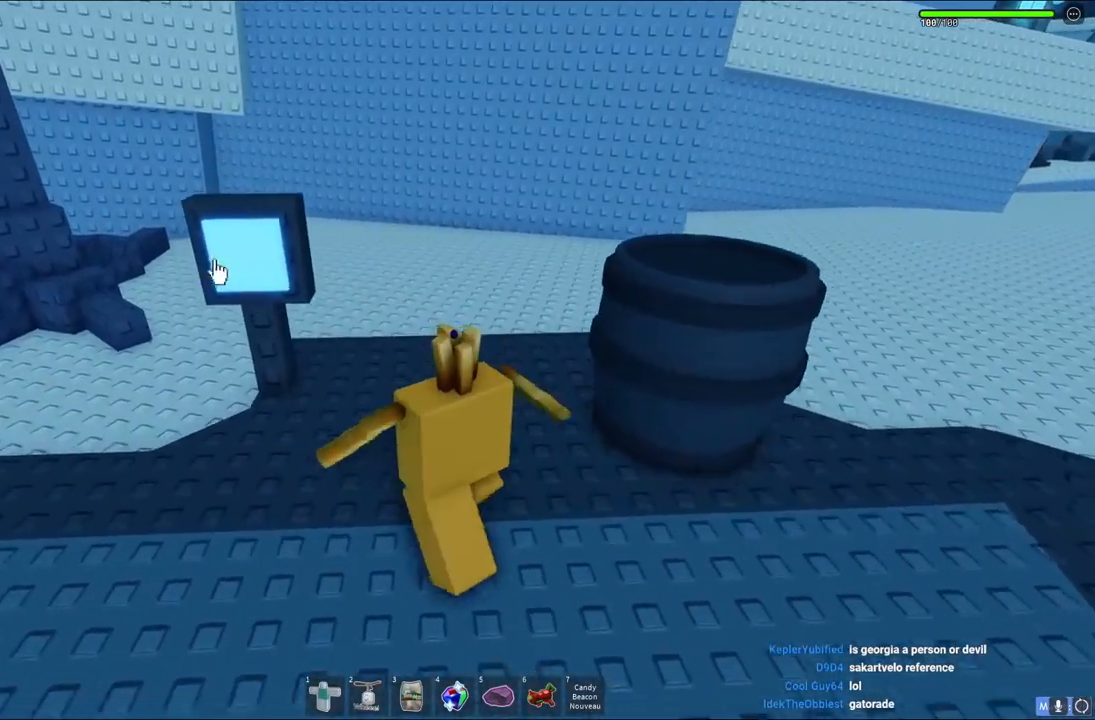
{"keys": [], "events": [[183, "a", "up"], [333, "w", "up"]]}
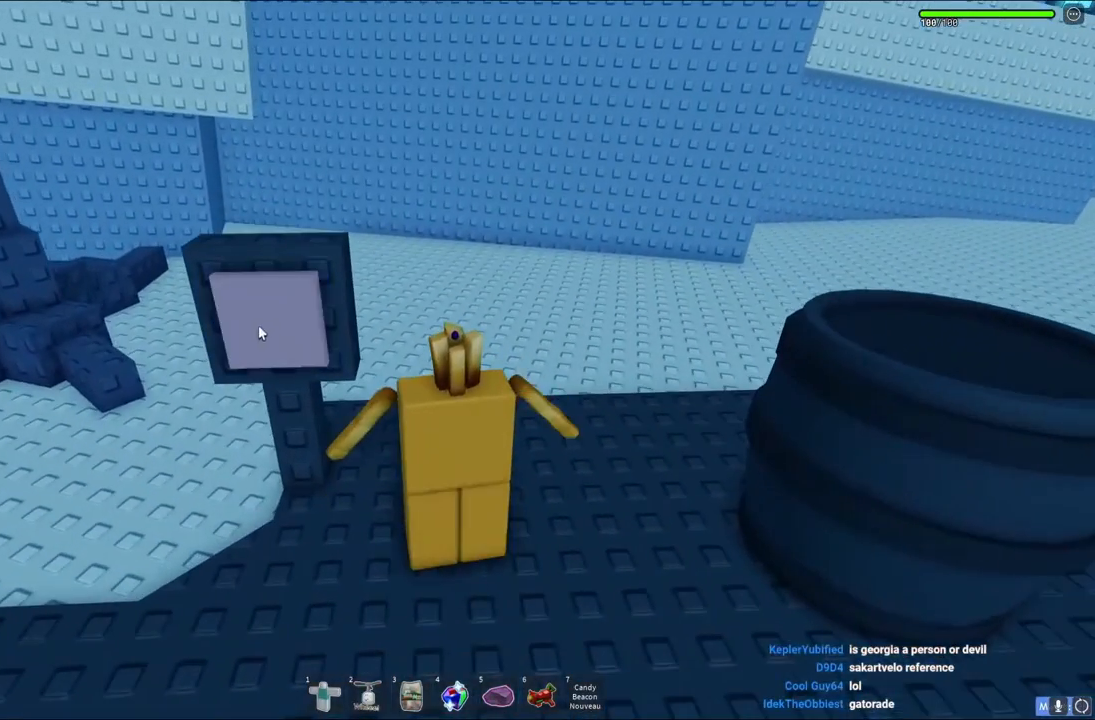
{"keys": ["d", "w"], "events": [[367, "d", "down"], [383, "w", "down"]]}
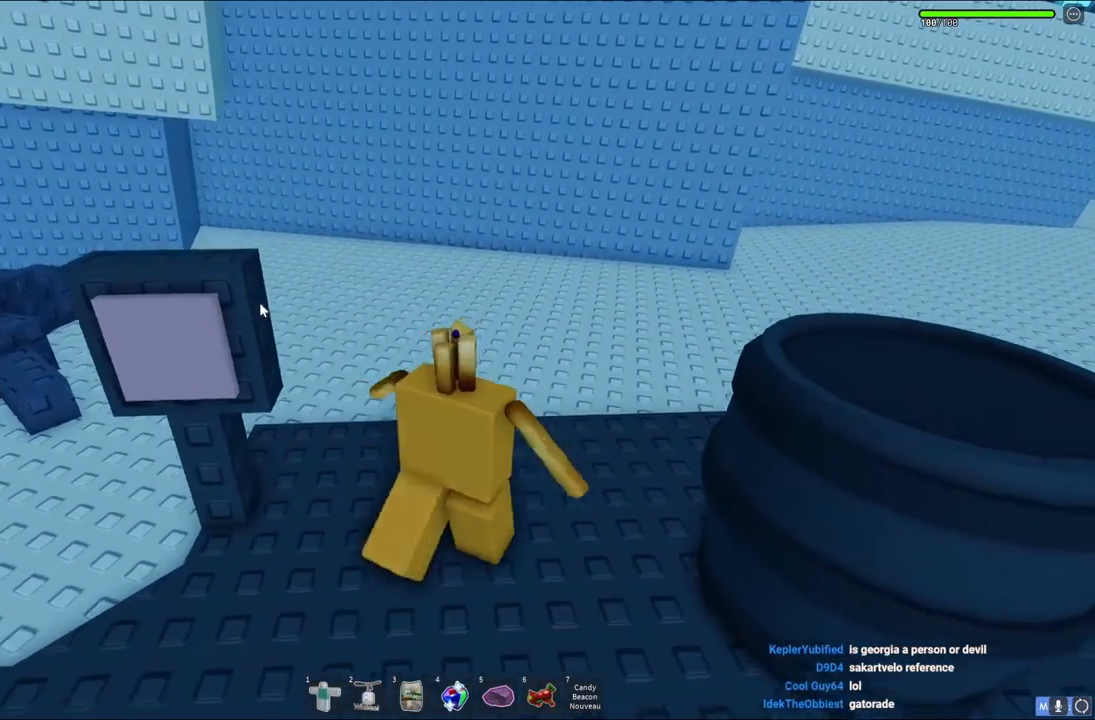
{"keys": [], "events": [[33, "d", "up"], [33, "w", "up"], [400, "s", "down"], [483, "s", "up"]]}
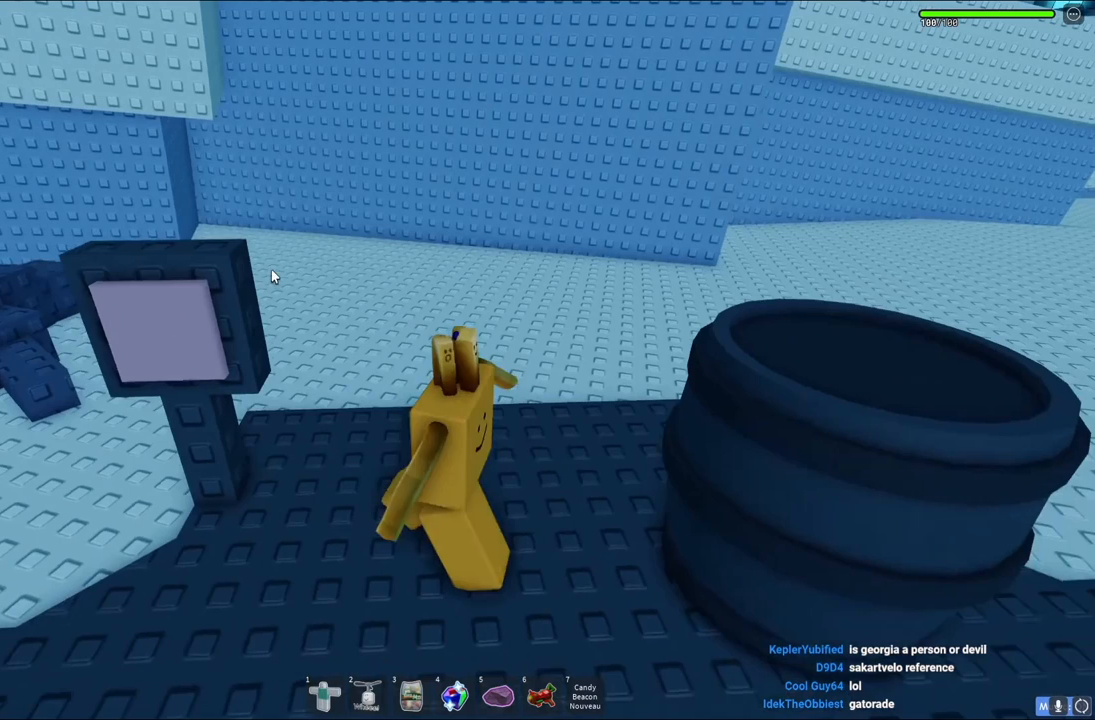
{"keys": [], "events": []}
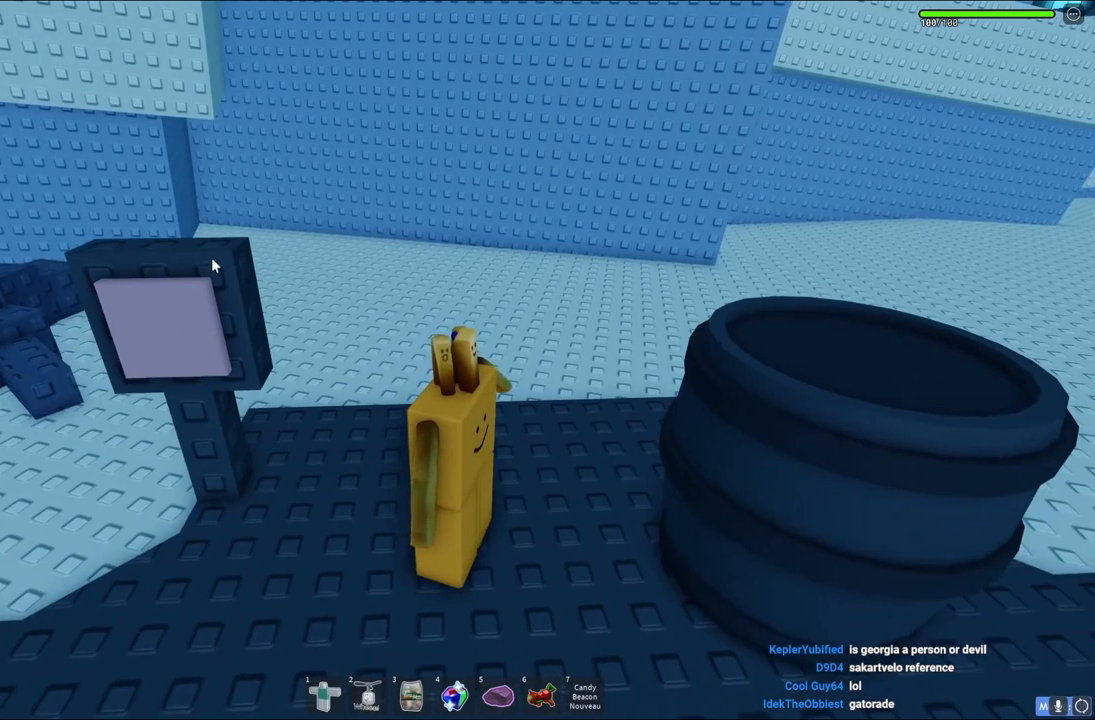
{"keys": [], "events": []}
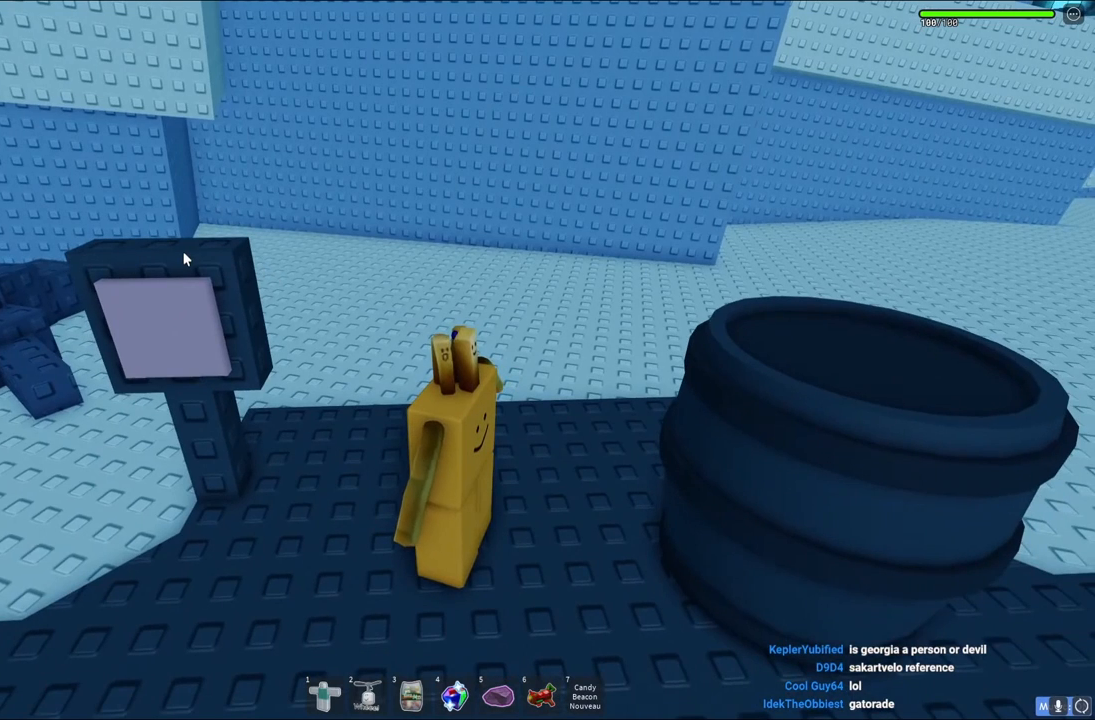
{"keys": [], "events": []}
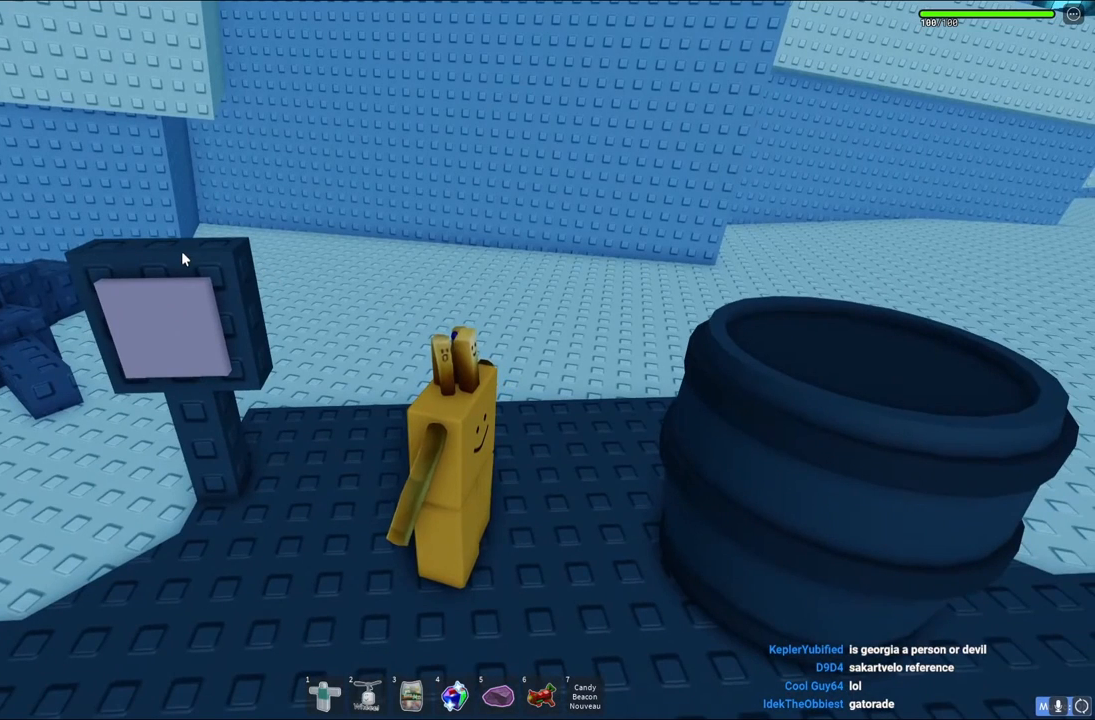
{"keys": [], "events": []}
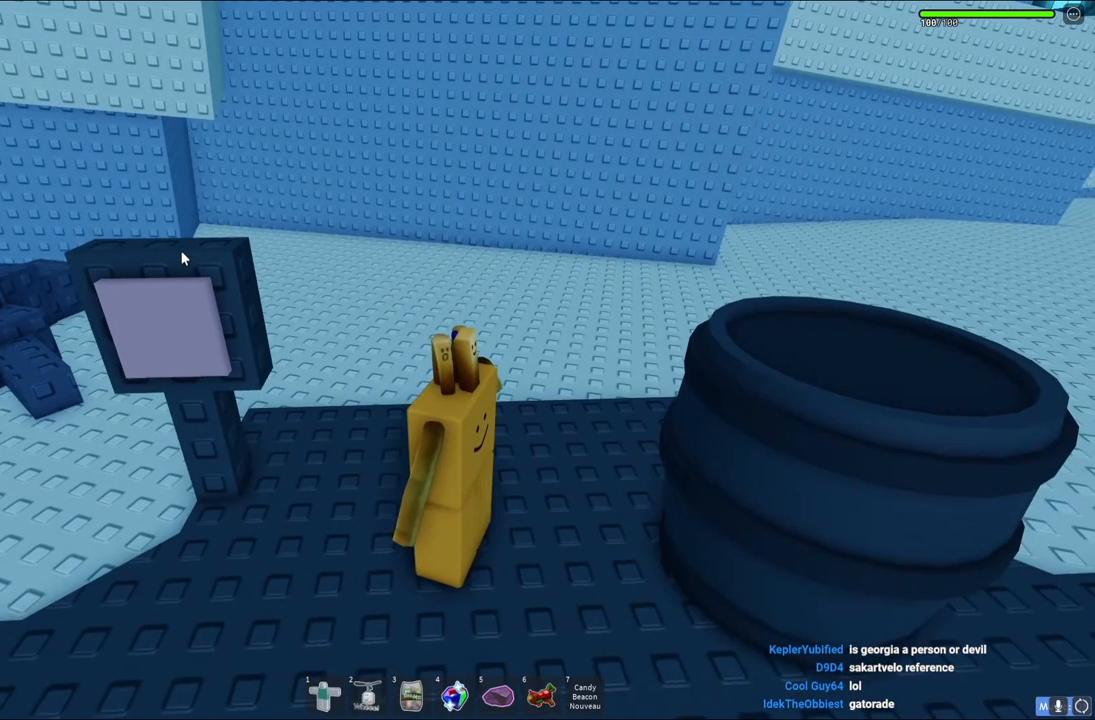
{"keys": [], "events": []}
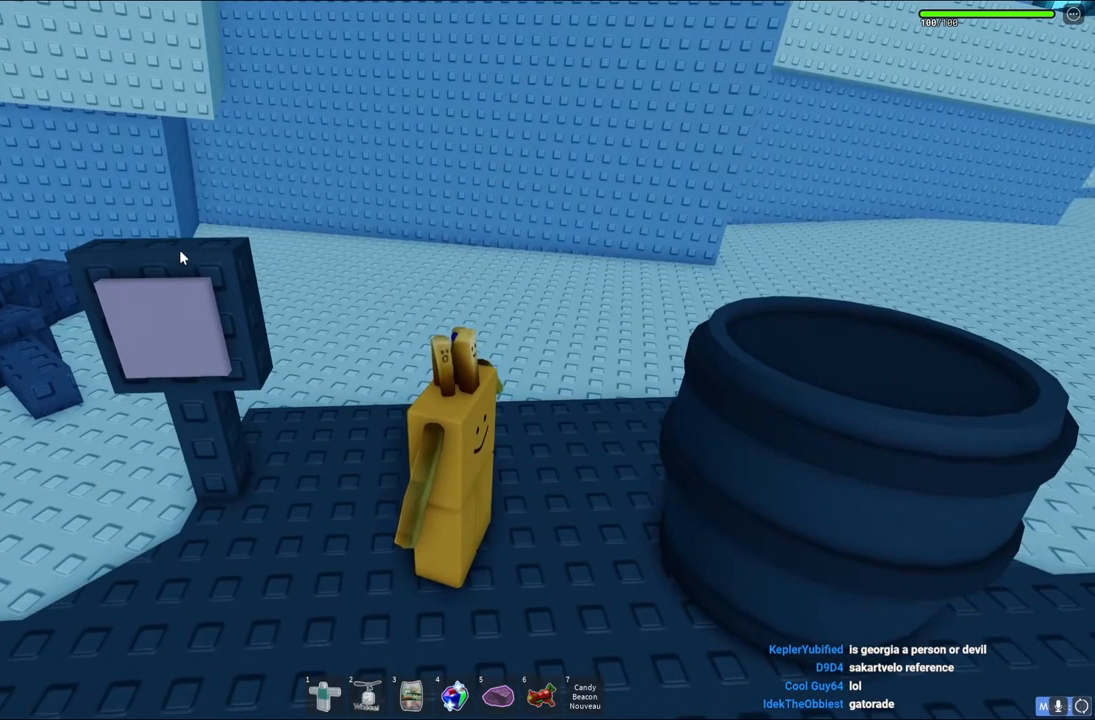
{"keys": [], "events": []}
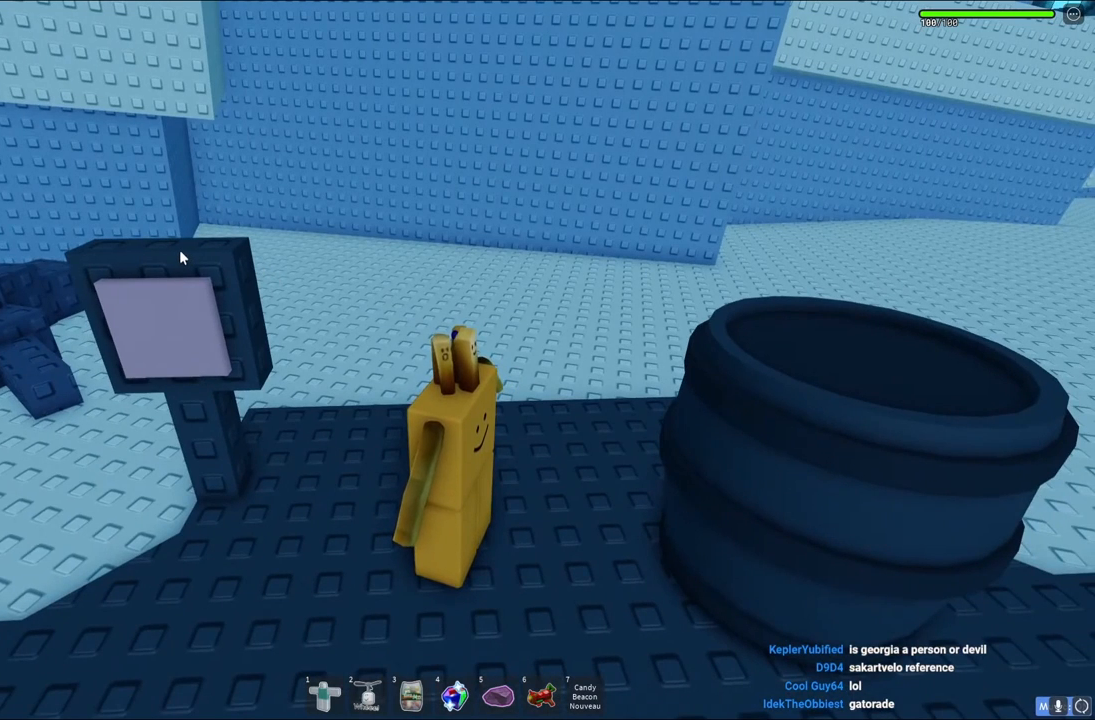
{"keys": [], "events": []}
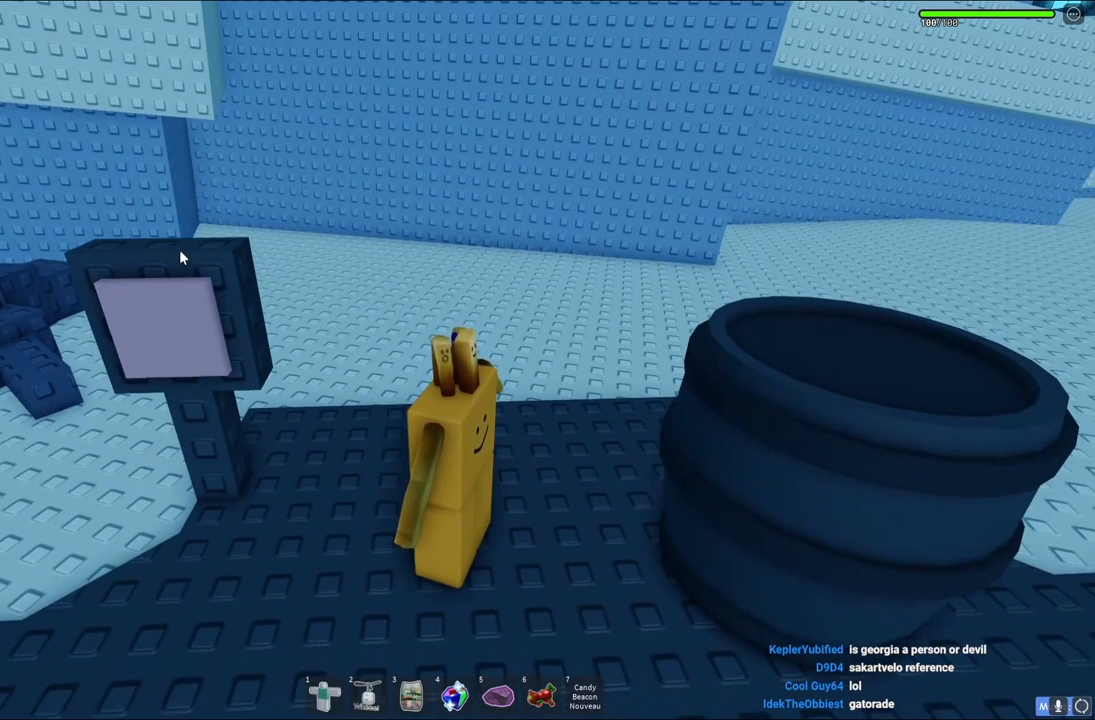
{"keys": [], "events": []}